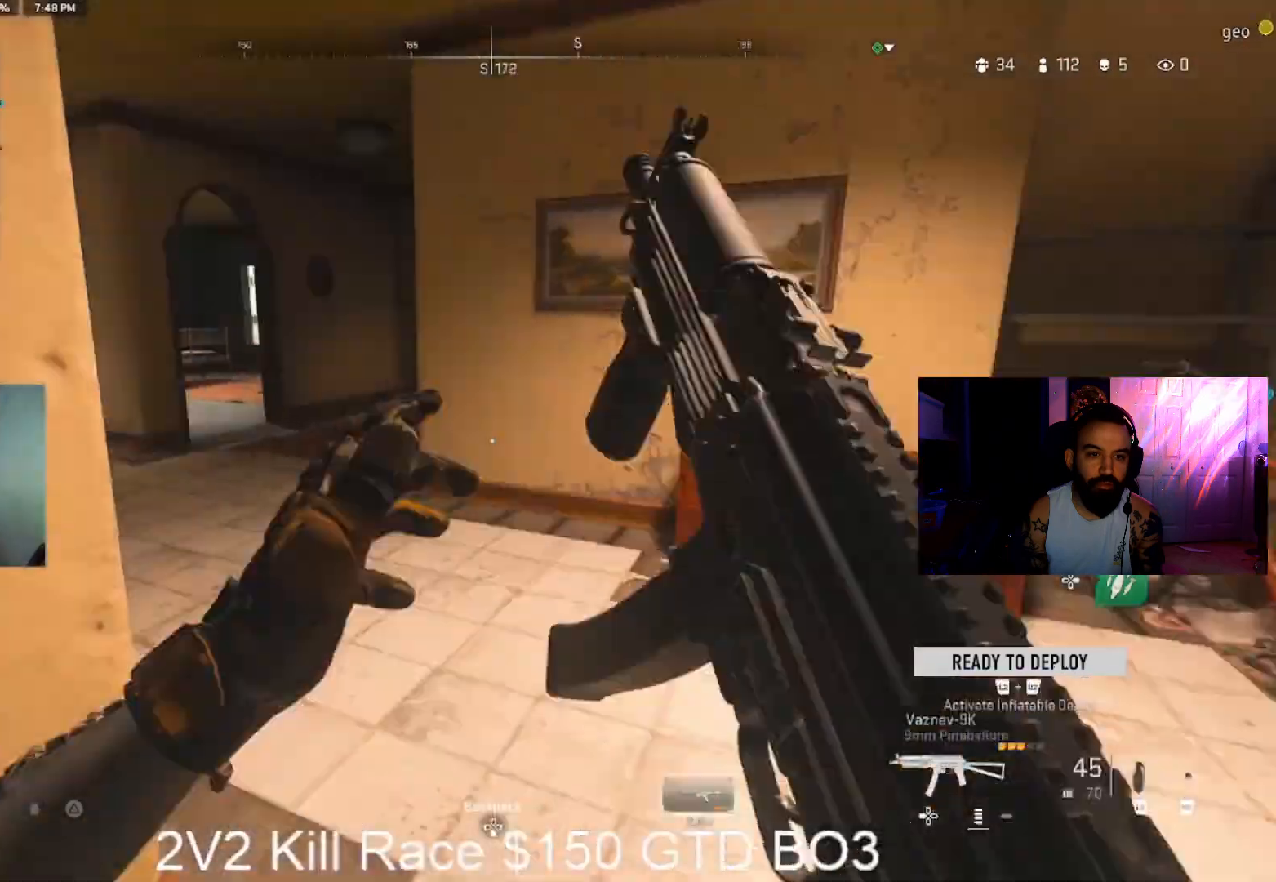
Gameplay with a controller (PlayStation layout); each line is a JSON object with the inputs held at the frame after it (dt_ms = milliseconds from this image to that frame). "events" lists button and stick changes between this image and that frame as [ms after this image, input, new state], when the widget could be followed in between.
{"dt_ms": 1000, "buttons": [], "left_stick": "up", "right_stick": "center", "events": [[133, "L3", "up"], [133, "TRIANGLE", "down"], [300, "right_stick", "right"], [400, "TRIANGLE", "up"], [633, "L3", "down"], [633, "right_stick", "up-right"], [733, "L3", "up"], [733, "right_stick", "center"], [800, "L3", "down"], [900, "L3", "up"]]}
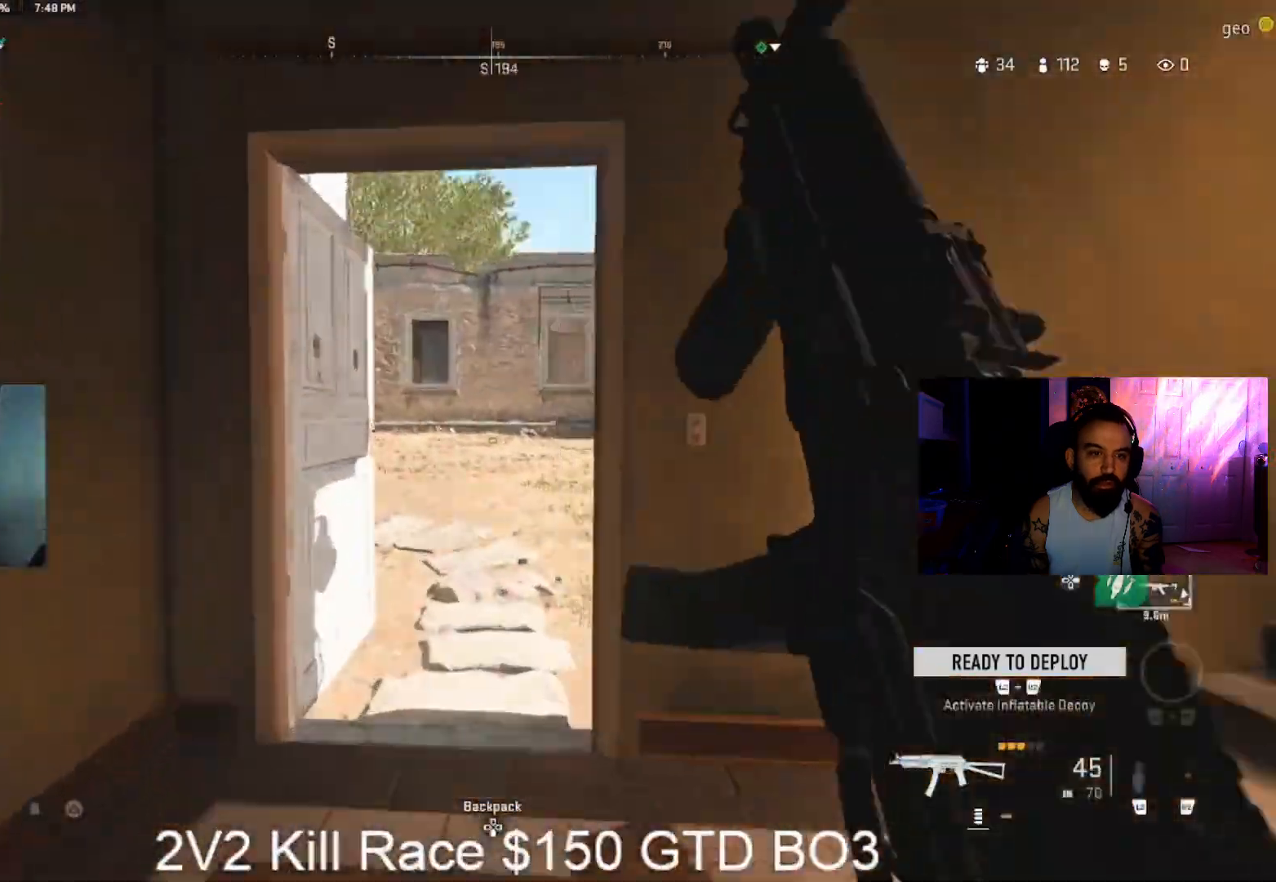
{"dt_ms": 1000, "buttons": [], "left_stick": "up", "right_stick": "left", "events": [[167, "right_stick", "right"], [267, "CROSS", "down"], [367, "right_stick", "center"], [400, "CROSS", "up"], [400, "L1", "down"], [500, "TRIANGLE", "down"], [567, "TRIANGLE", "up"], [567, "right_stick", "right"], [633, "TRIANGLE", "down"], [667, "L1", "up"], [667, "right_stick", "left"], [733, "TRIANGLE", "up"]]}
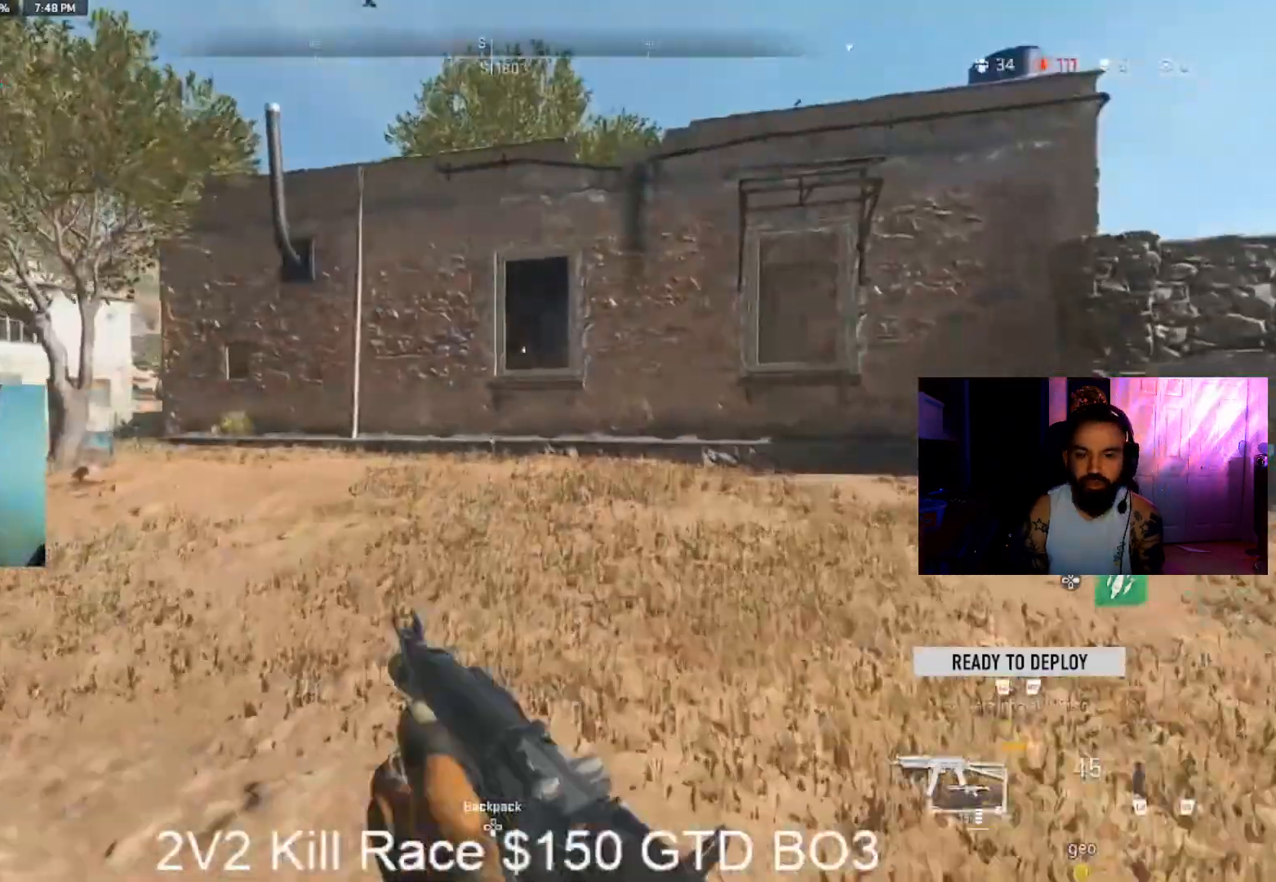
{"dt_ms": 1000, "buttons": [], "left_stick": "up", "right_stick": "right", "events": [[67, "L3", "down"], [300, "L3", "up"], [633, "L3", "down"], [633, "right_stick", "right"], [767, "CROSS", "down"], [800, "L3", "up"], [900, "CROSS", "up"]]}
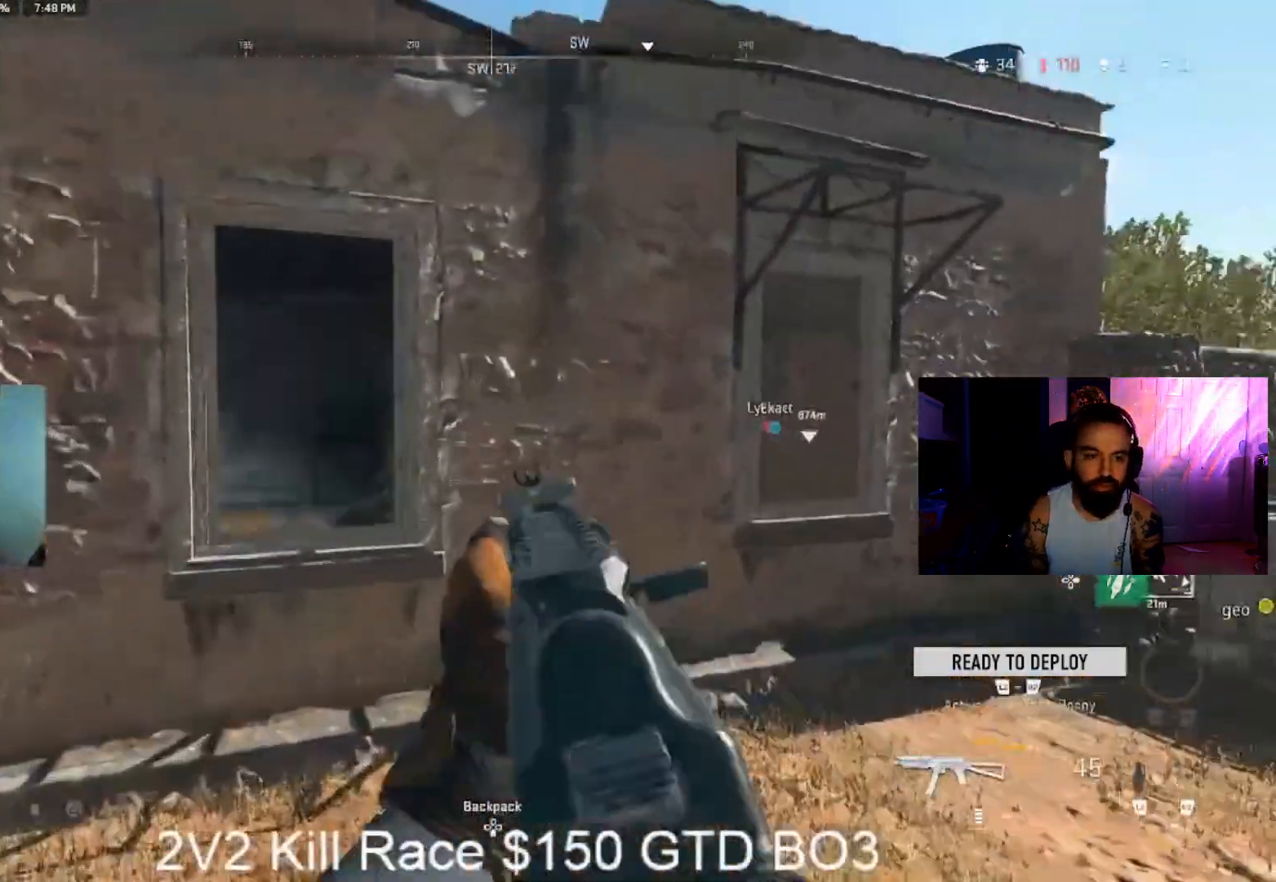
{"dt_ms": 500, "buttons": ["CROSS"], "left_stick": "up", "right_stick": "center", "events": [[33, "right_stick", "center"], [267, "L3", "down"], [267, "left_stick", "up-right"], [400, "L3", "up"], [400, "left_stick", "up"], [467, "CROSS", "down"]]}
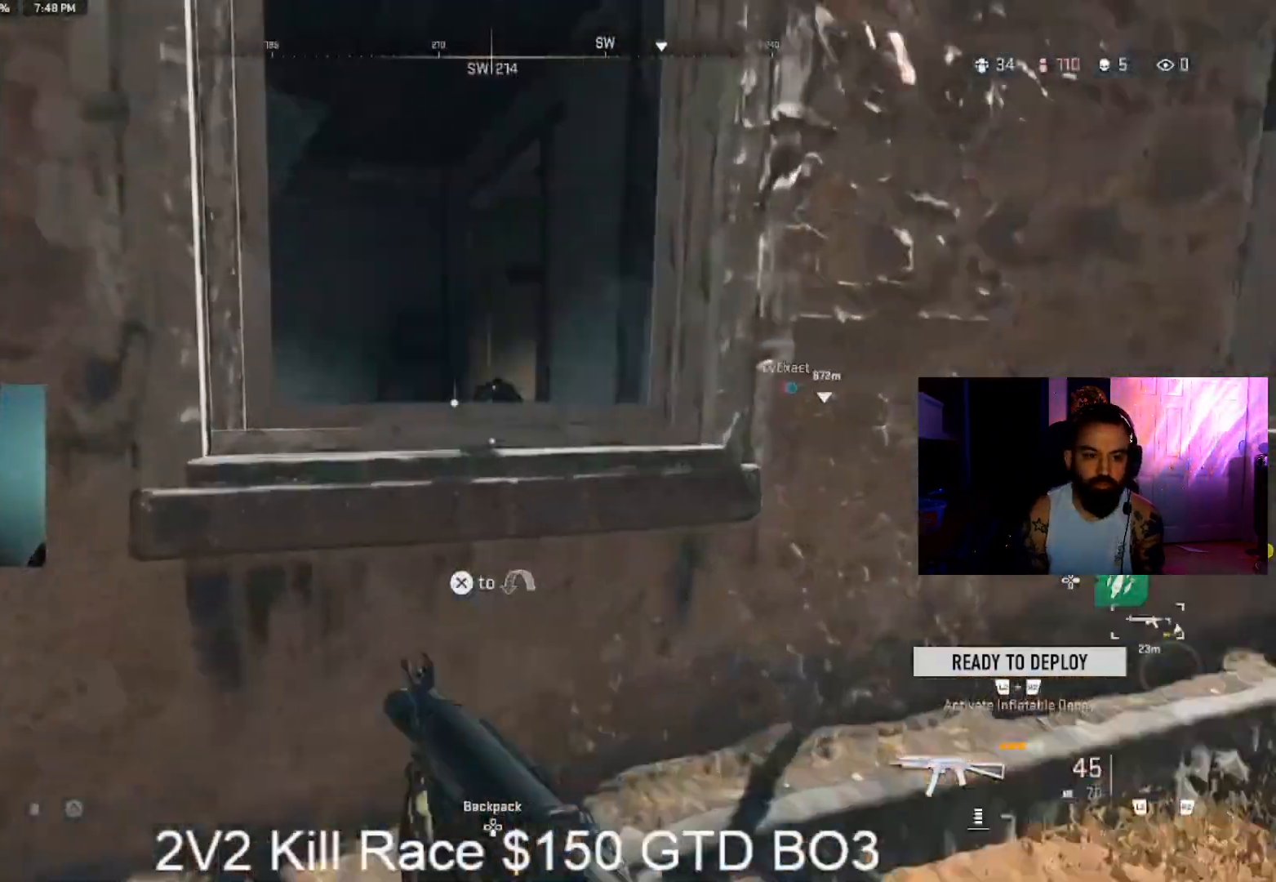
{"dt_ms": 500, "buttons": [], "left_stick": "up", "right_stick": "center", "events": [[33, "CROSS", "up"], [100, "CROSS", "down"], [233, "CROSS", "up"], [233, "right_stick", "down-left"], [367, "right_stick", "center"]]}
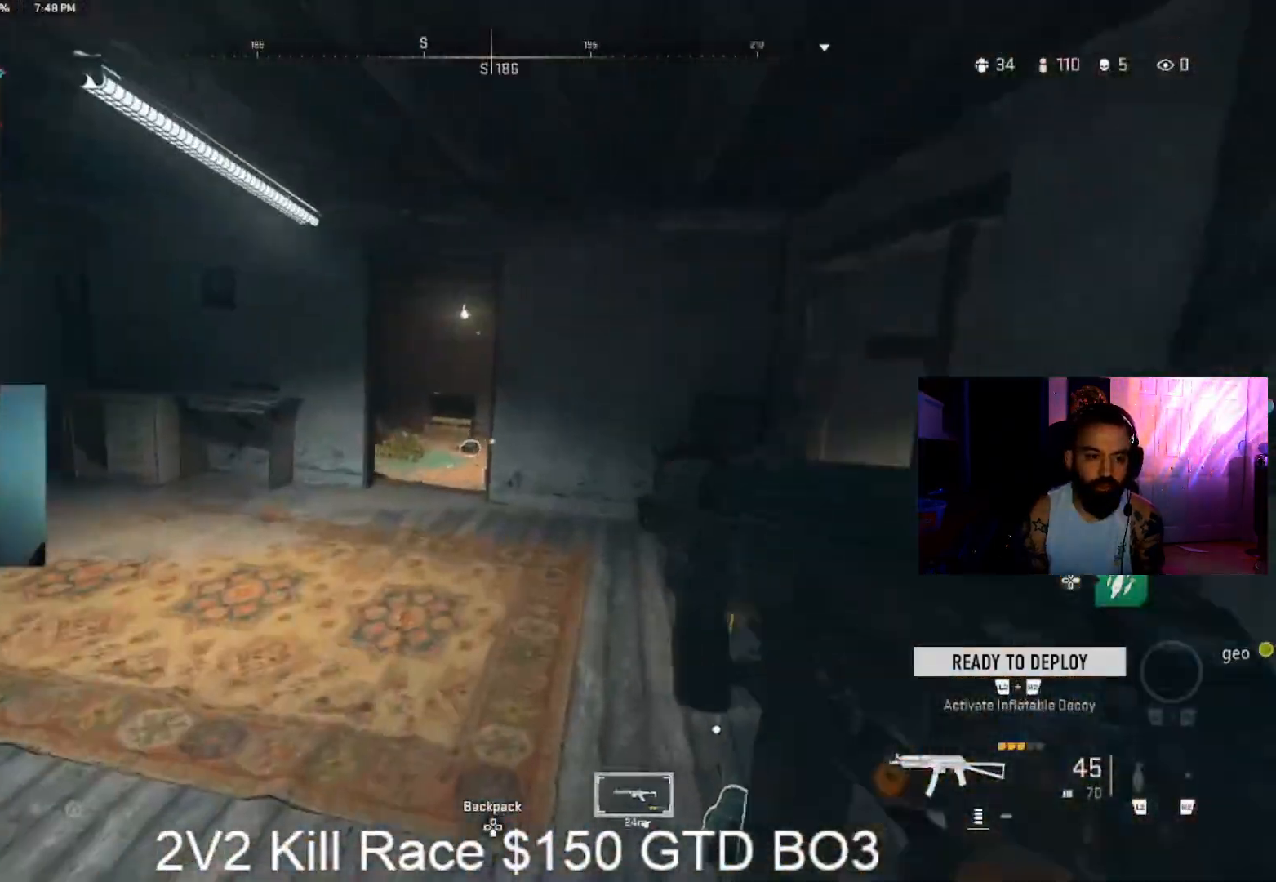
{"dt_ms": 500, "buttons": [], "left_stick": "left", "right_stick": "center", "events": [[133, "L3", "down"], [133, "right_stick", "right"], [300, "L3", "up"], [367, "left_stick", "left"], [367, "right_stick", "center"]]}